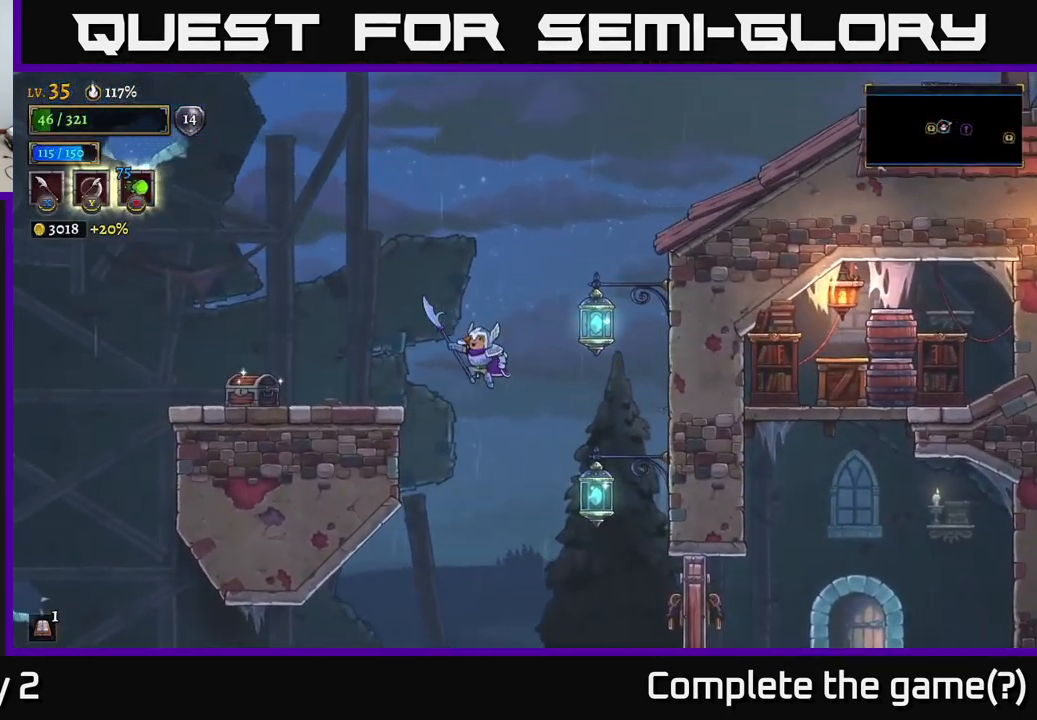
Gameplay with a controller (Xbox layout); each line is a JSON object with the inputs held at the frame after it. "events" lists button and stick changes between this image and that frame as [ms after this image, input, new state], when the widget could be followed in between.
{"buttons": [], "left_stick": "left", "right_stick": "center", "events": [[100, "A", "up"], [133, "L1", "up"], [183, "A", "down"], [333, "A", "up"]]}
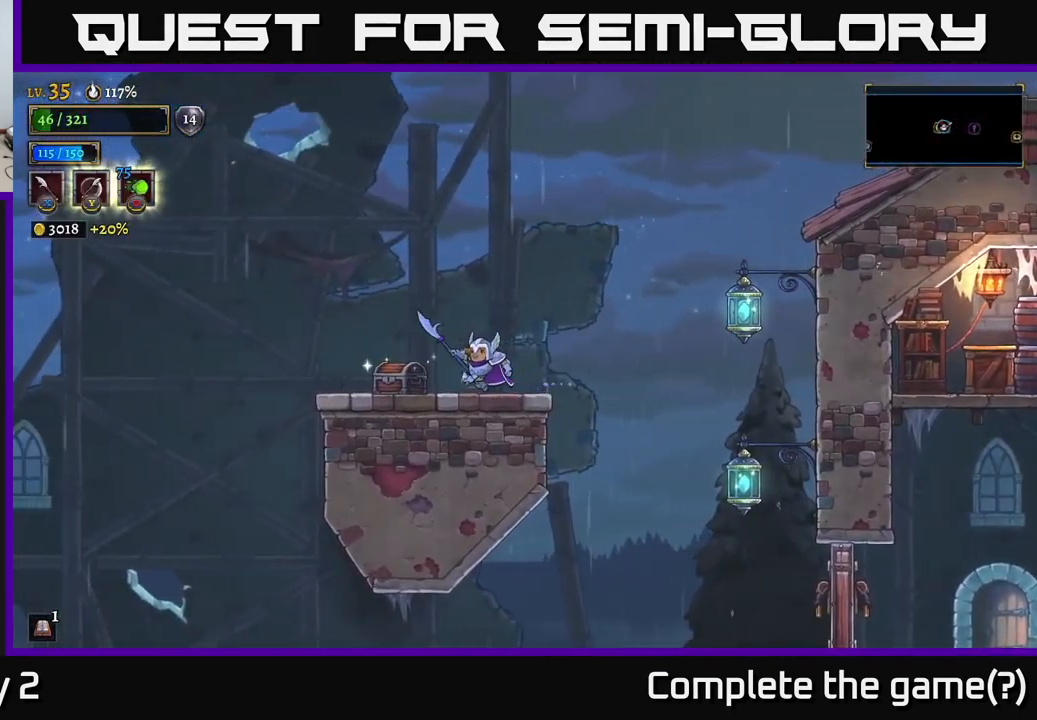
{"buttons": [], "left_stick": "left", "right_stick": "center", "events": [[250, "left_stick", "center"], [267, "R1", "down"], [383, "R1", "up"], [433, "left_stick", "left"]]}
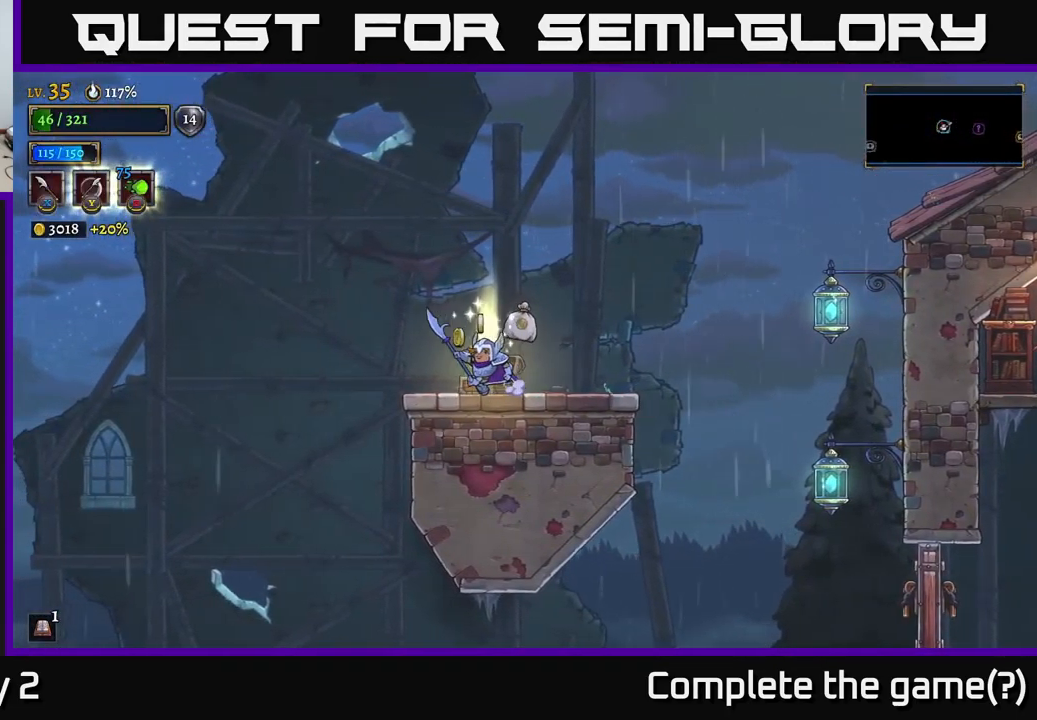
{"buttons": [], "left_stick": "right", "right_stick": "center", "events": [[200, "left_stick", "right"]]}
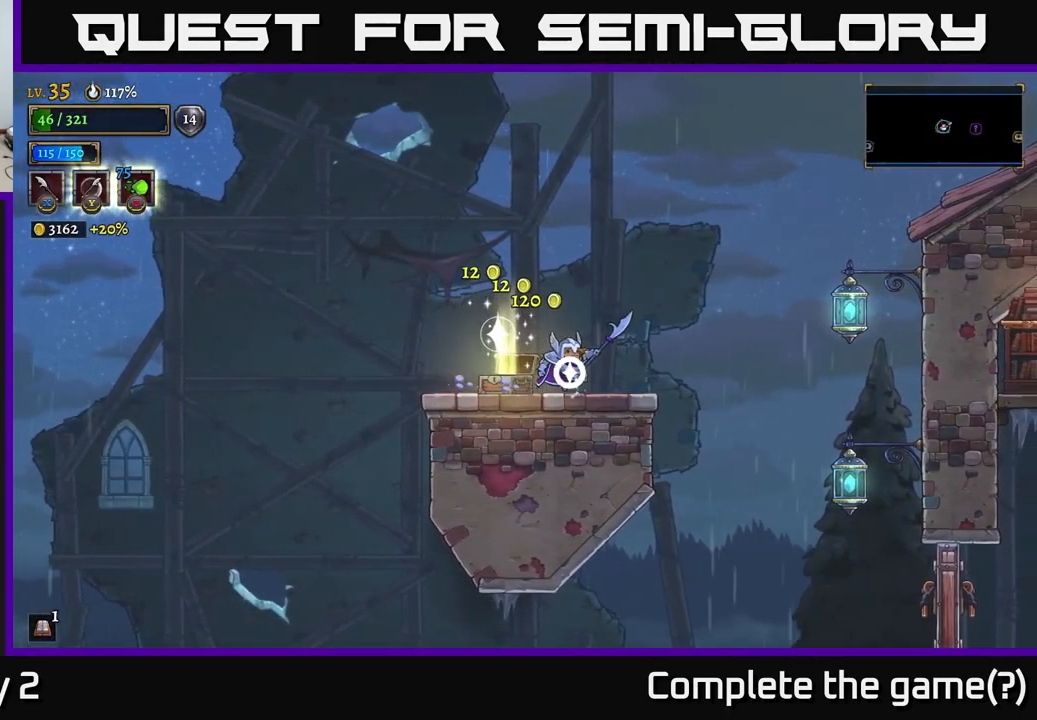
{"buttons": ["A"], "left_stick": "right", "right_stick": "center", "events": [[67, "R2", "down"], [233, "R2", "up"], [483, "A", "down"]]}
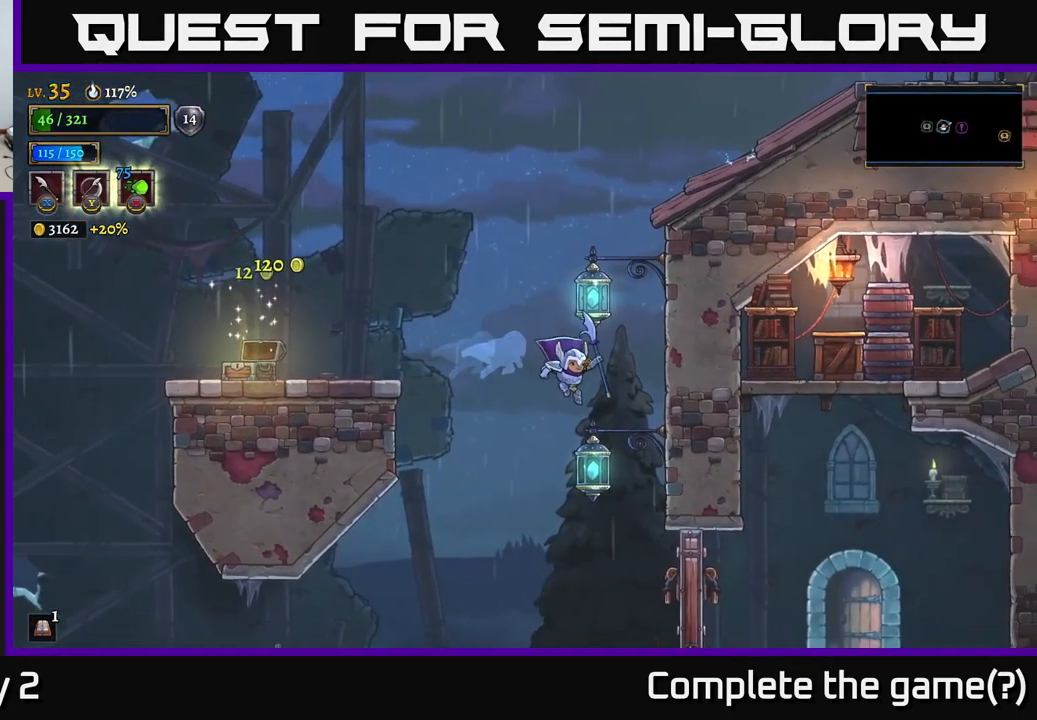
{"buttons": [], "left_stick": "center", "right_stick": "center", "events": [[100, "A", "up"], [200, "L1", "down"], [250, "left_stick", "up"], [350, "left_stick", "center"], [367, "L1", "up"]]}
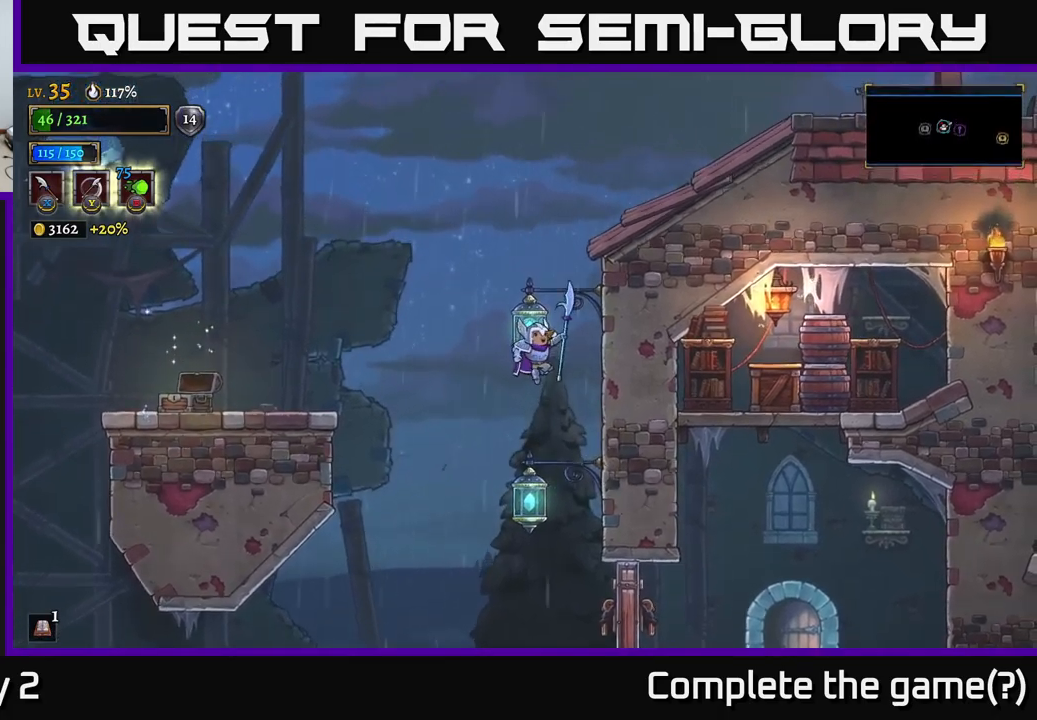
{"buttons": ["L1"], "left_stick": "right", "right_stick": "center", "events": [[117, "L1", "down"], [267, "left_stick", "up-right"], [317, "left_stick", "right"]]}
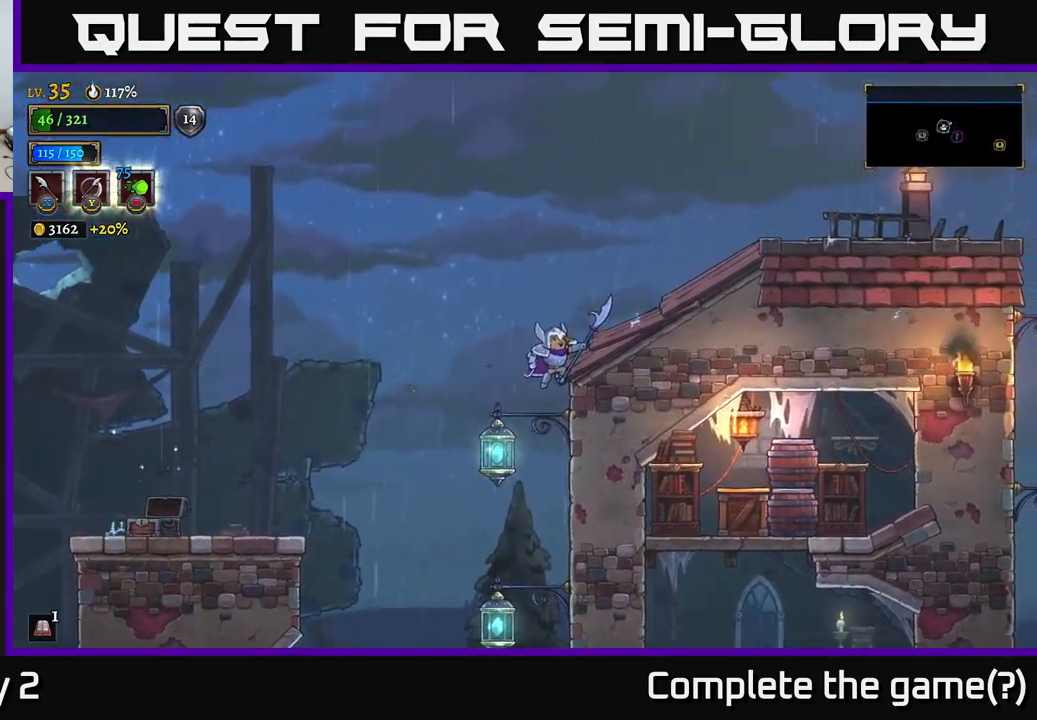
{"buttons": ["L1"], "left_stick": "up-left", "right_stick": "center", "events": [[17, "A", "down"], [184, "L1", "up"], [250, "A", "up"], [300, "left_stick", "up-left"], [417, "L1", "down"]]}
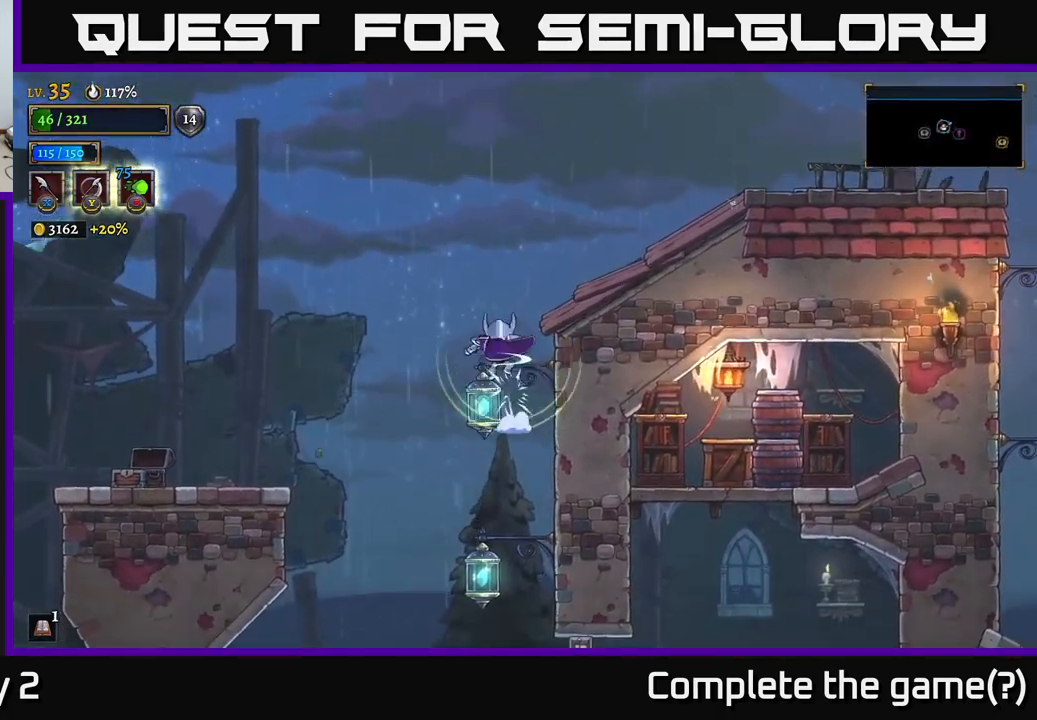
{"buttons": [], "left_stick": "right", "right_stick": "center", "events": [[50, "left_stick", "up-right"], [384, "left_stick", "right"], [434, "L1", "up"]]}
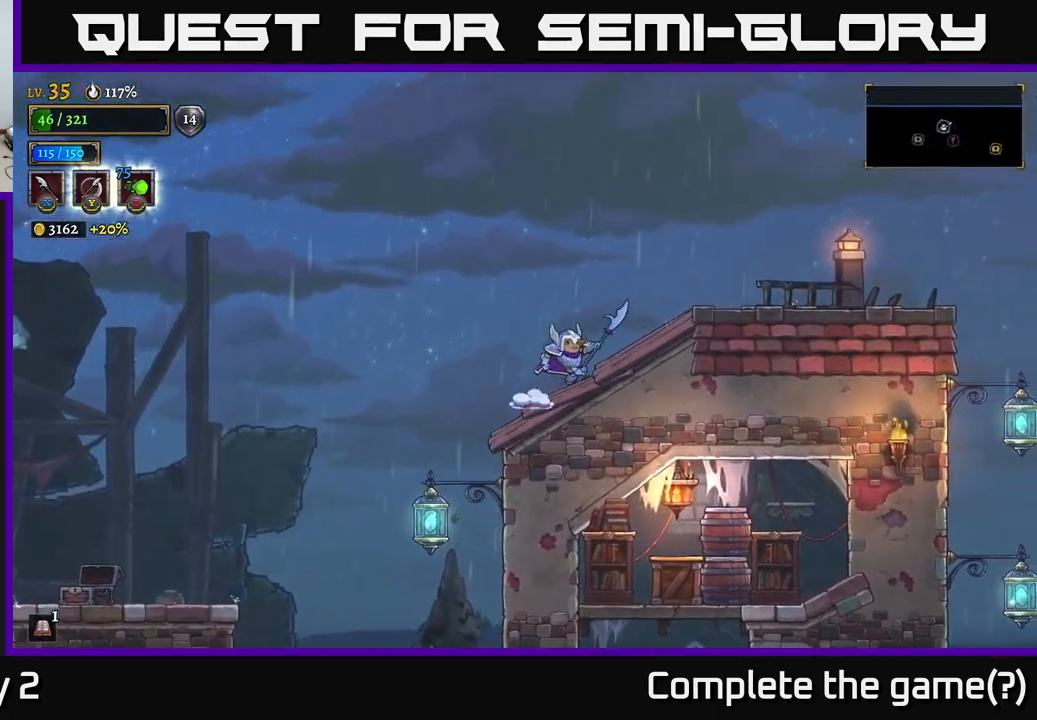
{"buttons": [], "left_stick": "right", "right_stick": "center", "events": [[100, "A", "down"], [167, "X", "down"], [350, "X", "up"], [367, "A", "up"]]}
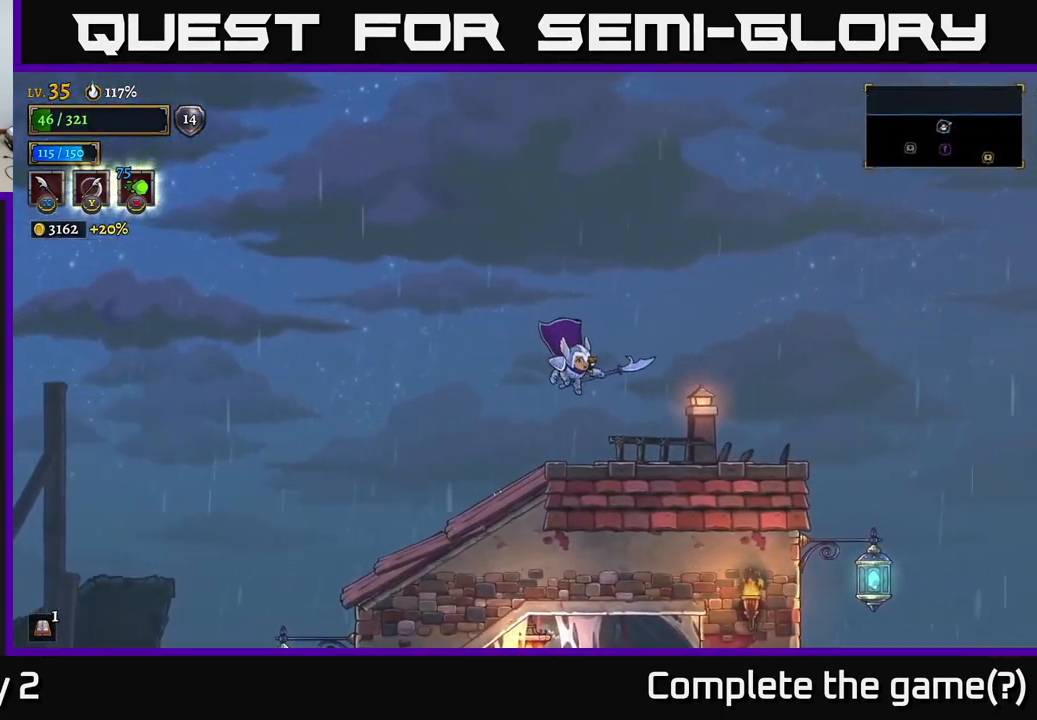
{"buttons": [], "left_stick": "right", "right_stick": "down", "events": [[100, "X", "down"], [267, "X", "up"], [367, "right_stick", "down"]]}
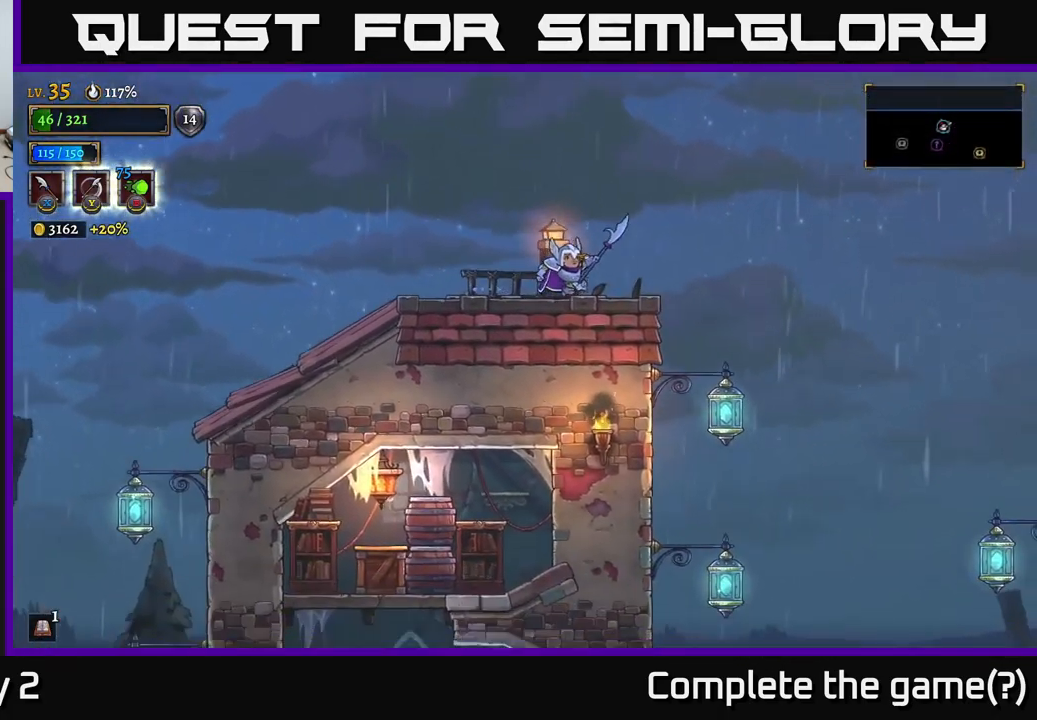
{"buttons": [], "left_stick": "down", "right_stick": "down", "events": [[500, "left_stick", "down"]]}
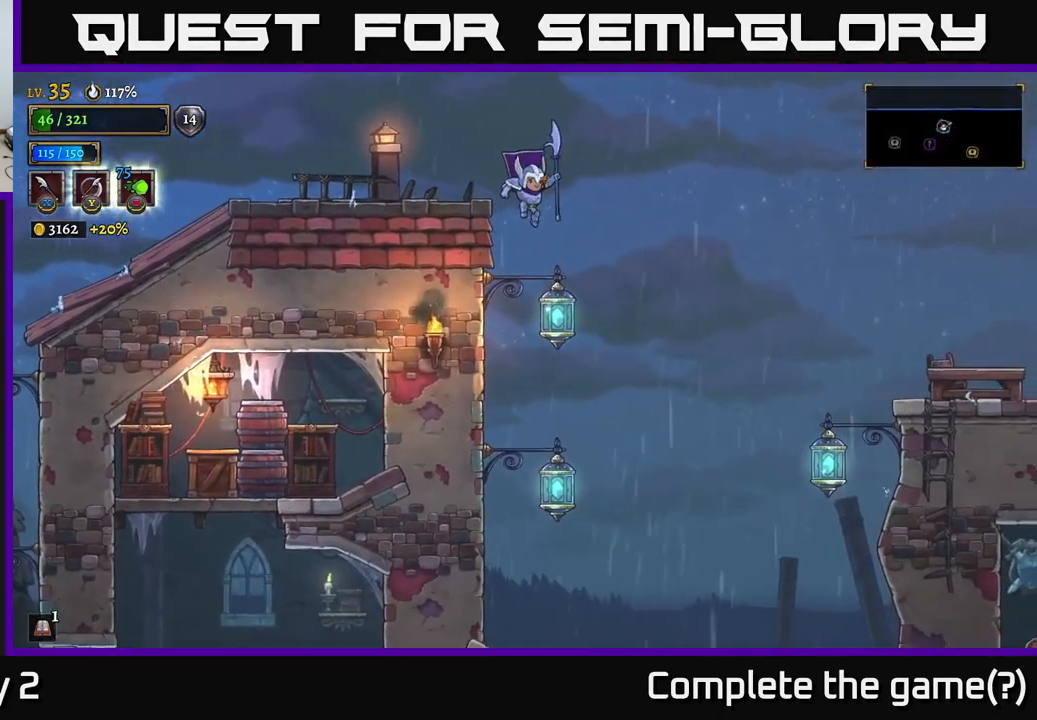
{"buttons": [], "left_stick": "center", "right_stick": "down", "events": [[84, "left_stick", "center"]]}
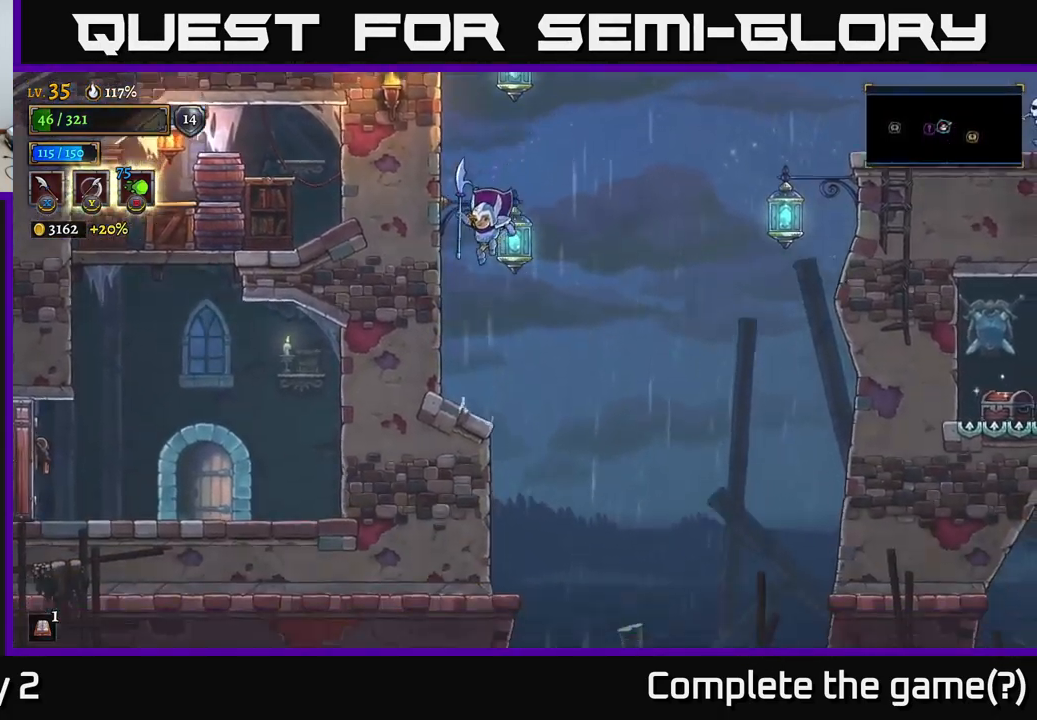
{"buttons": [], "left_stick": "center", "right_stick": "center", "events": [[67, "left_stick", "left"], [267, "left_stick", "center"], [284, "right_stick", "center"]]}
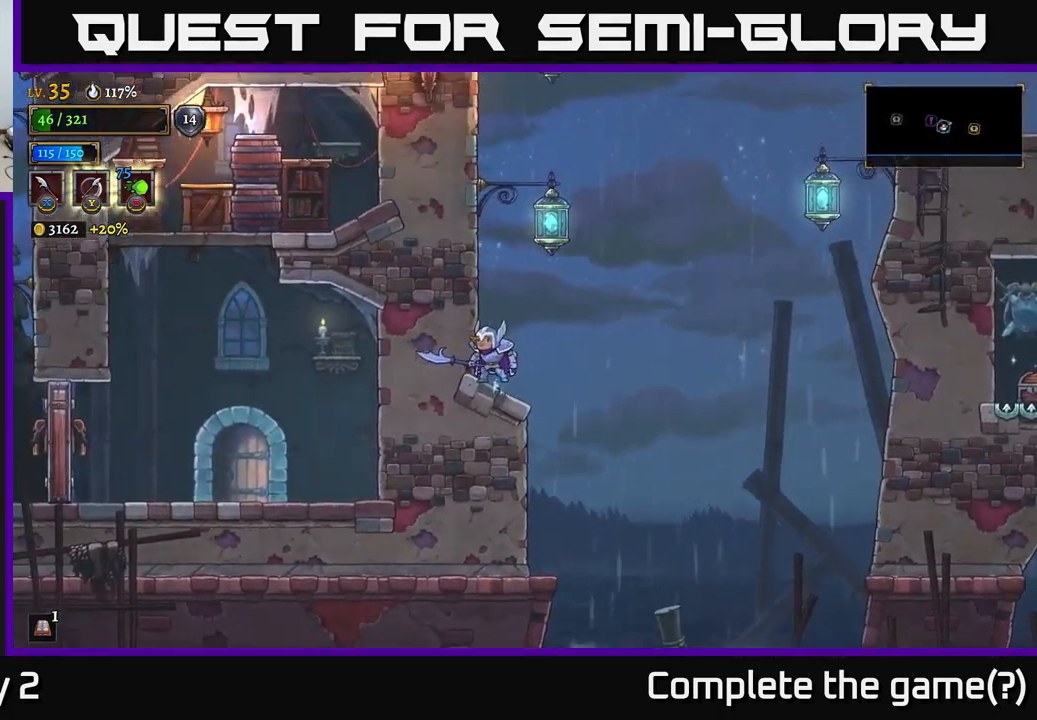
{"buttons": ["A", "L1"], "left_stick": "right", "right_stick": "center", "events": [[167, "A", "down"], [350, "left_stick", "right"], [500, "L1", "down"]]}
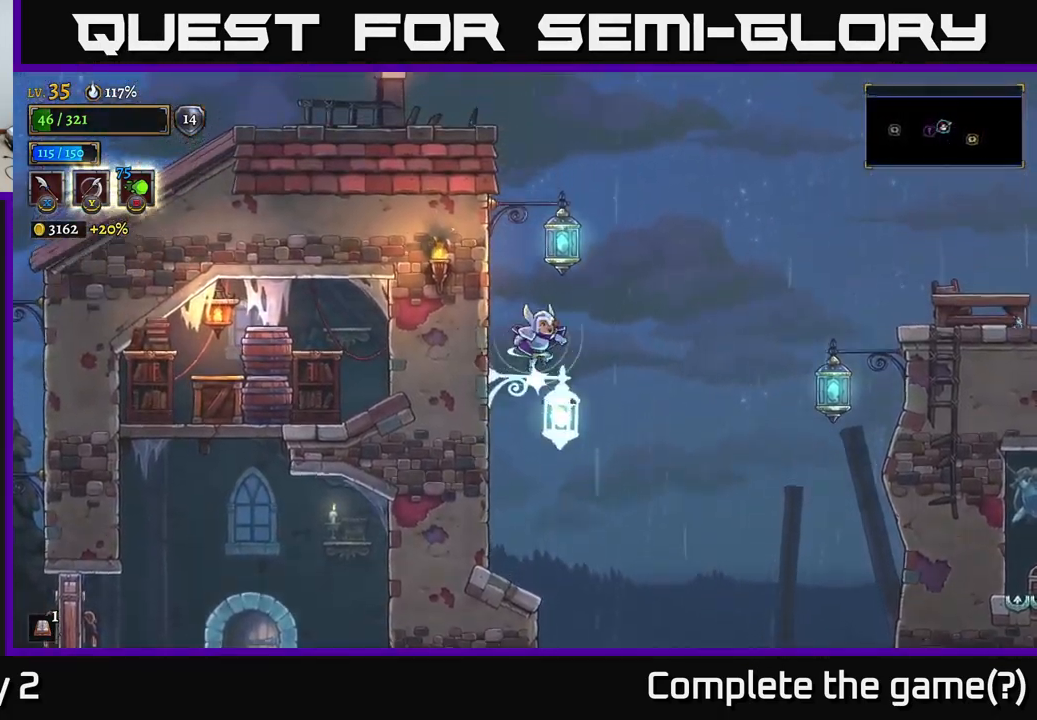
{"buttons": ["L1"], "left_stick": "center", "right_stick": "center", "events": [[100, "left_stick", "center"], [317, "L1", "up"], [367, "A", "up"], [484, "L1", "down"]]}
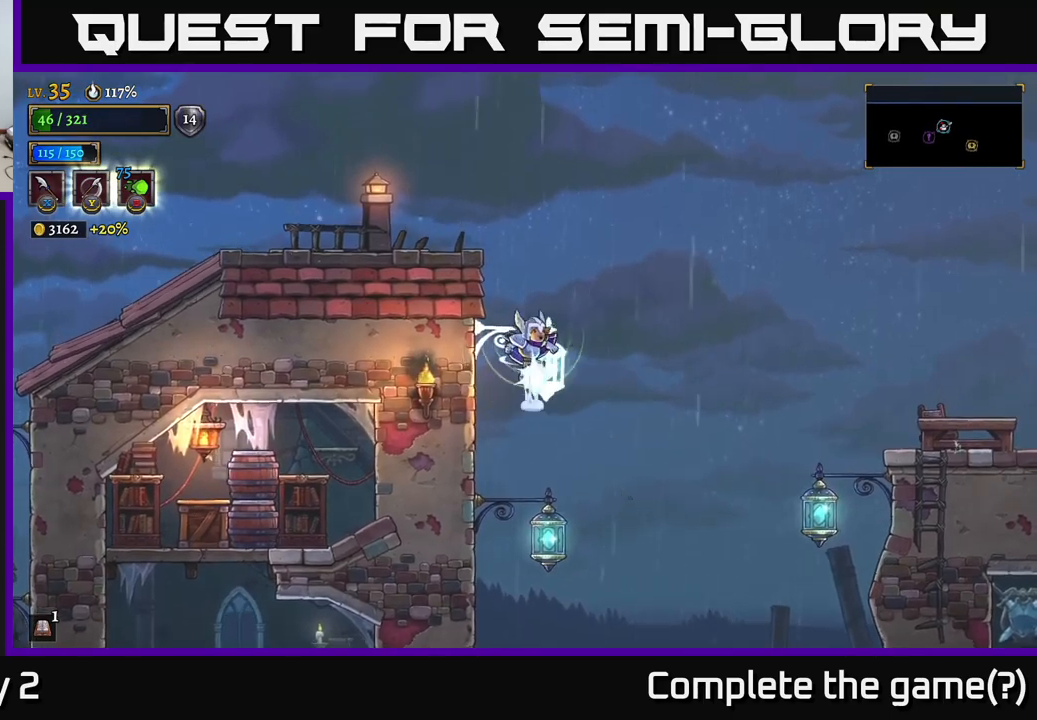
{"buttons": ["L1"], "left_stick": "center", "right_stick": "center", "events": [[100, "left_stick", "up-left"], [300, "L1", "up"], [333, "left_stick", "center"], [467, "L1", "down"]]}
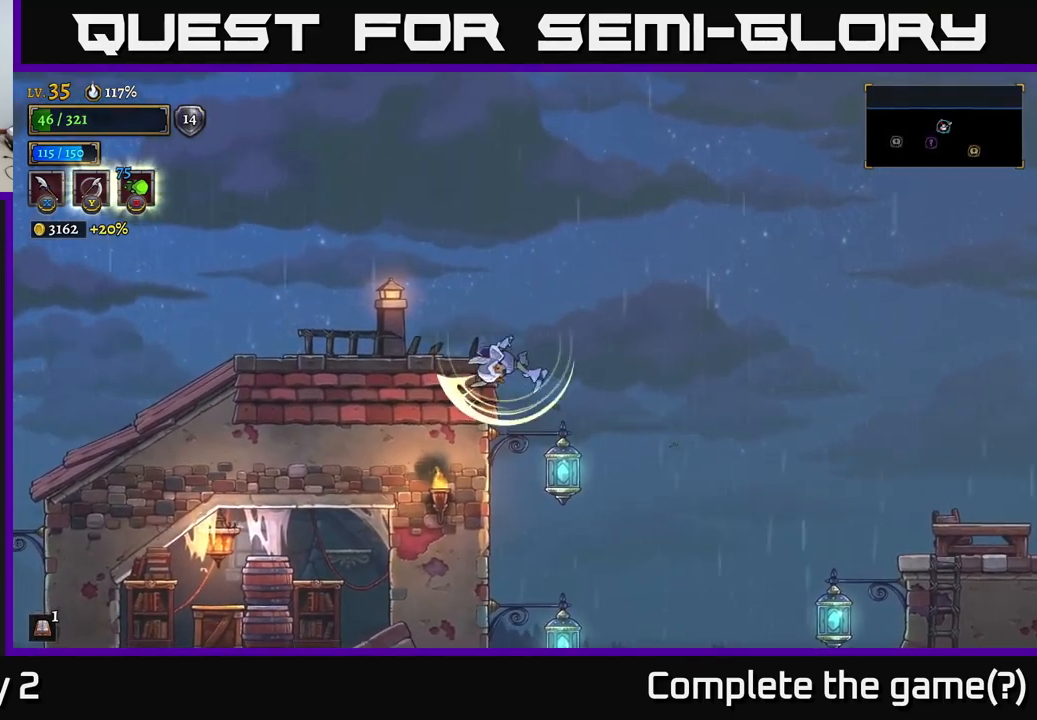
{"buttons": [], "left_stick": "left", "right_stick": "center", "events": [[33, "left_stick", "up-left"], [217, "L1", "up"], [300, "left_stick", "right"], [433, "left_stick", "left"]]}
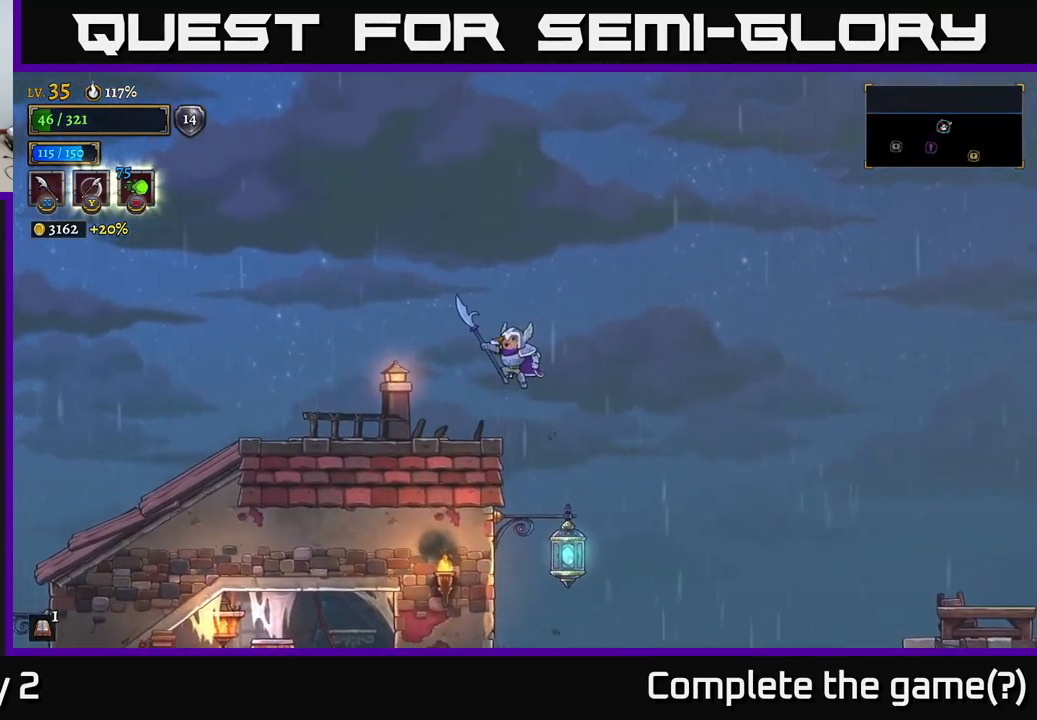
{"buttons": [], "left_stick": "left", "right_stick": "center", "events": [[333, "L2", "down"], [467, "L2", "up"]]}
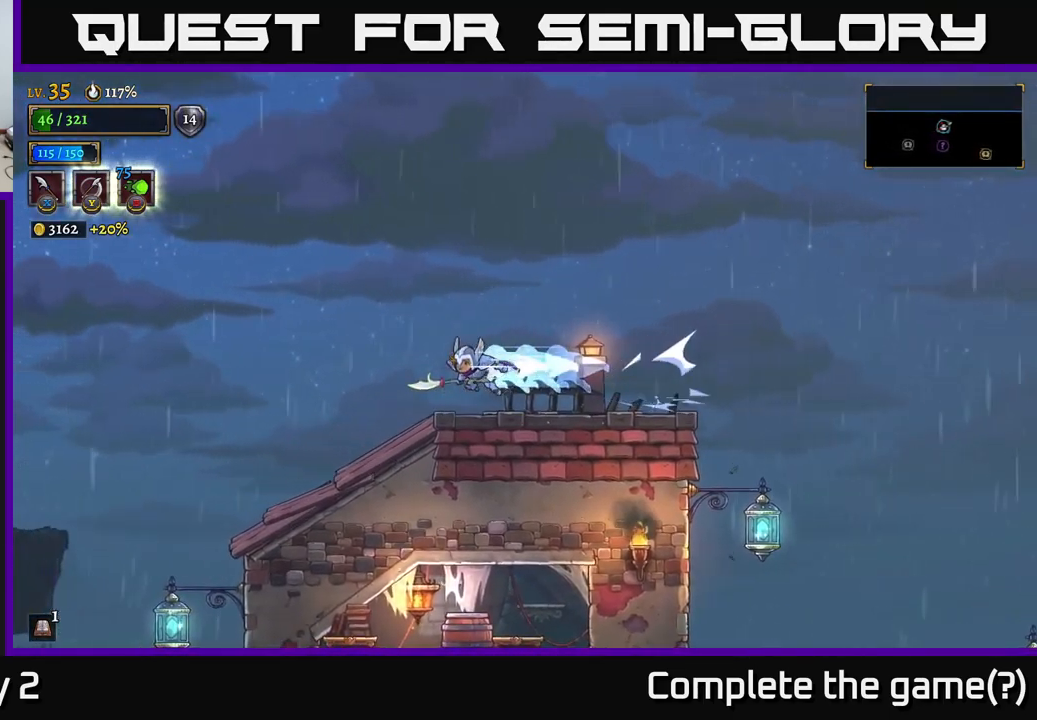
{"buttons": [], "left_stick": "left", "right_stick": "down", "events": [[100, "right_stick", "down"]]}
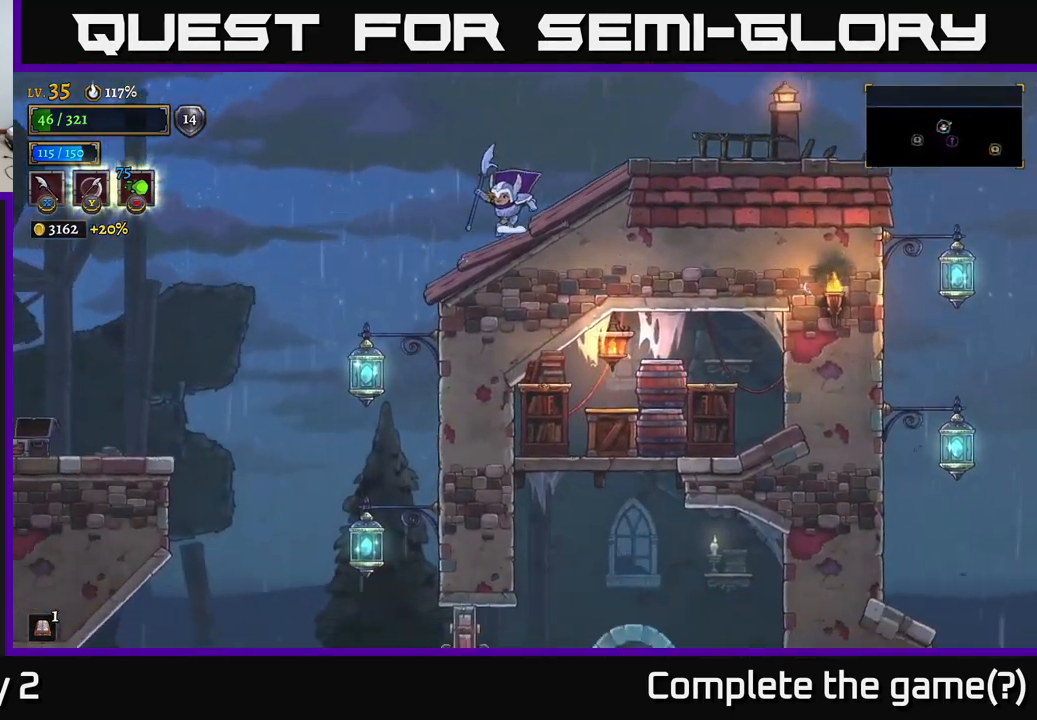
{"buttons": ["L2"], "left_stick": "right", "right_stick": "down", "events": [[467, "left_stick", "right"], [500, "L2", "down"]]}
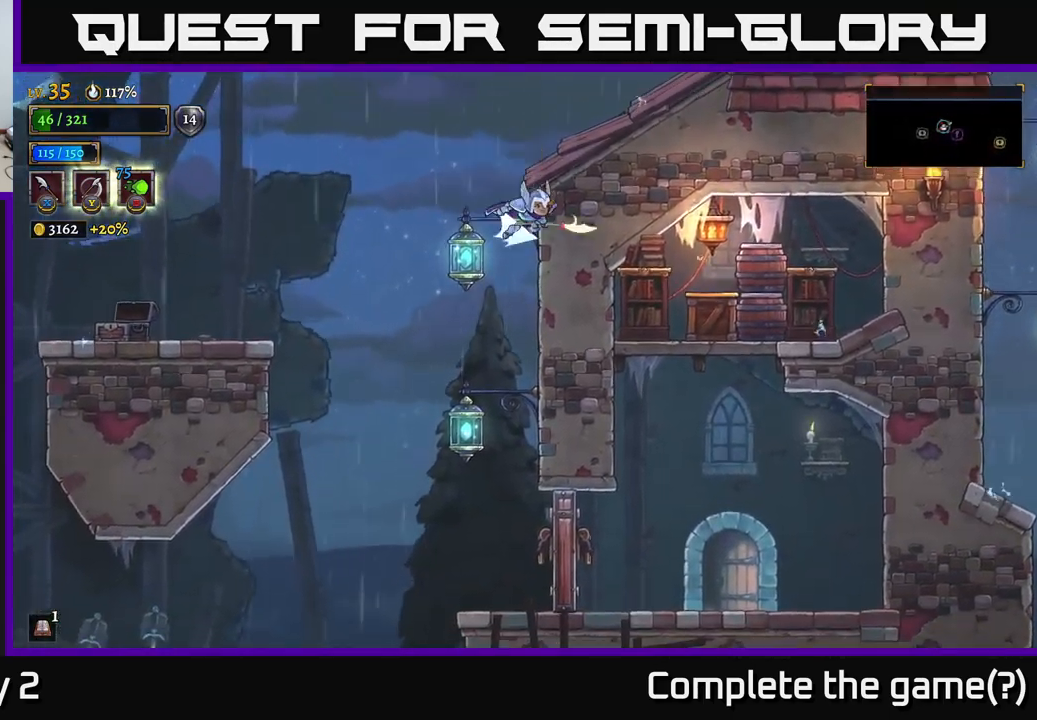
{"buttons": [], "left_stick": "right", "right_stick": "center", "events": [[17, "right_stick", "center"], [183, "A", "down"], [200, "L2", "up"], [467, "A", "up"]]}
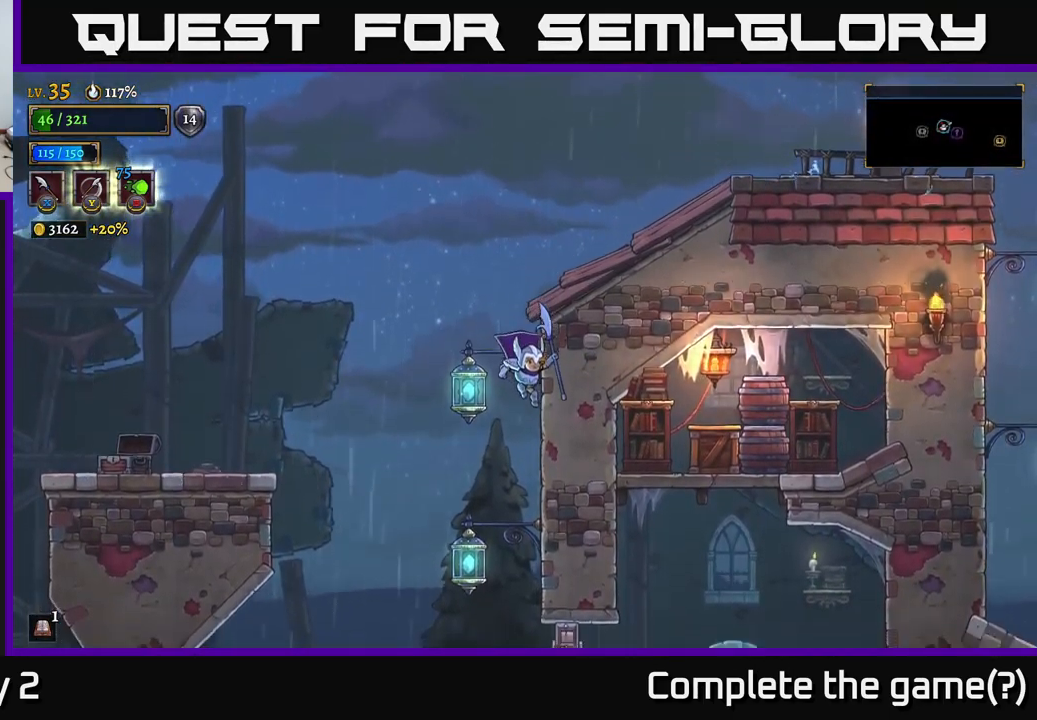
{"buttons": [], "left_stick": "center", "right_stick": "center", "events": [[117, "left_stick", "up-left"], [183, "L1", "down"], [333, "L1", "up"], [350, "left_stick", "center"]]}
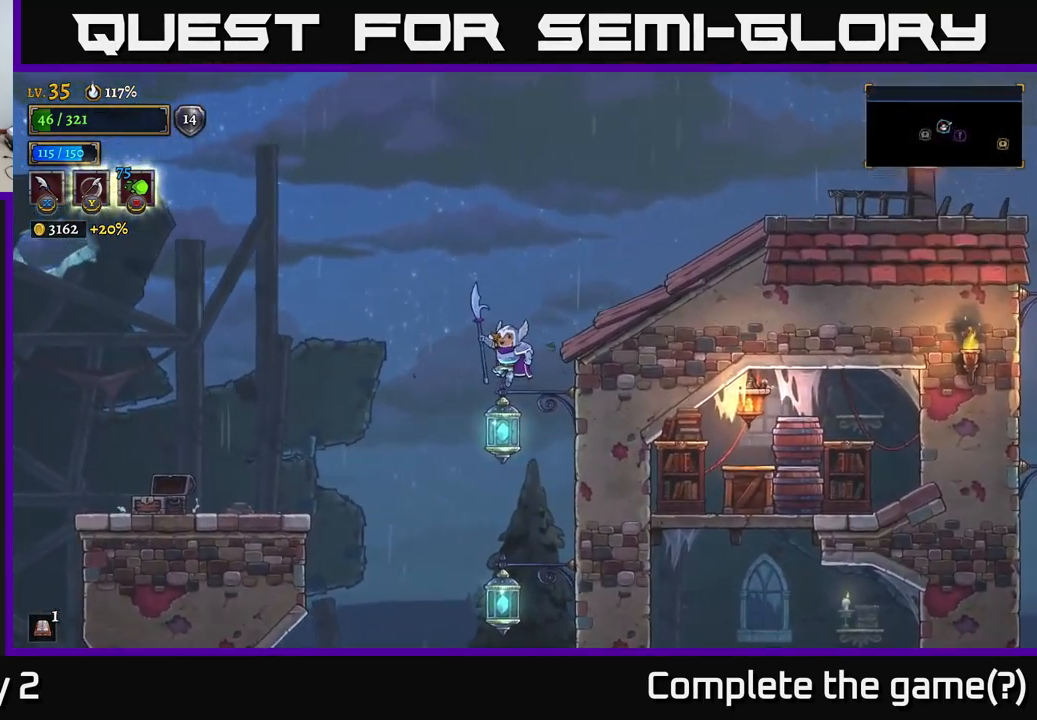
{"buttons": [], "left_stick": "right", "right_stick": "center", "events": [[133, "L1", "down"], [150, "left_stick", "right"], [367, "L1", "up"]]}
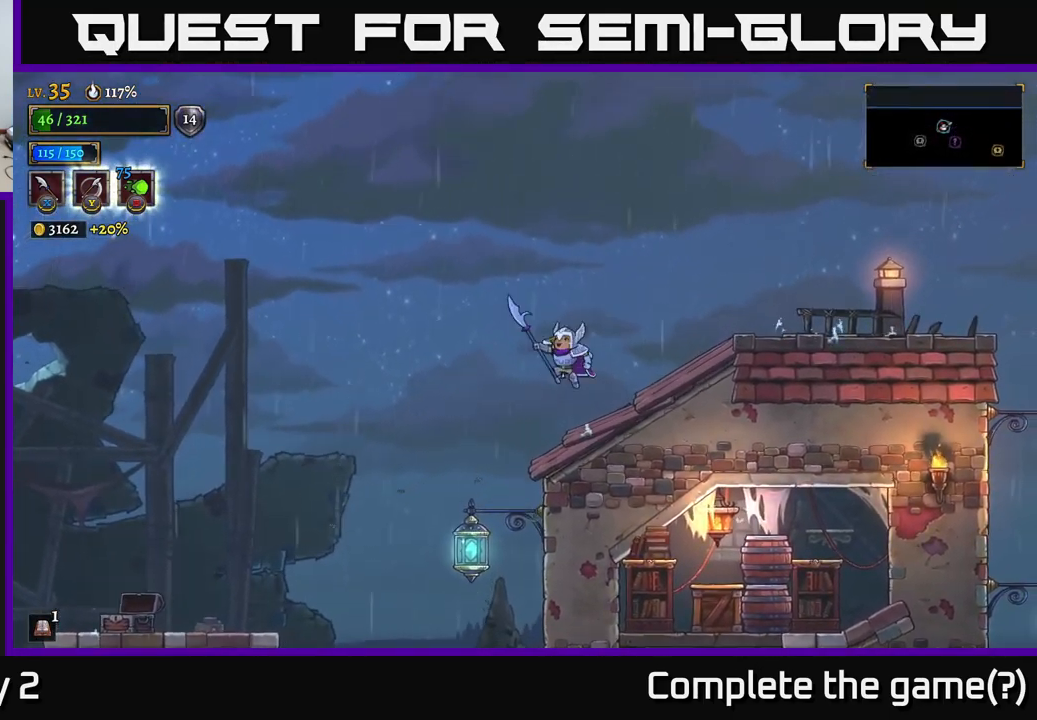
{"buttons": [], "left_stick": "down", "right_stick": "center", "events": [[17, "left_stick", "left"], [233, "left_stick", "down-left"], [333, "left_stick", "down"]]}
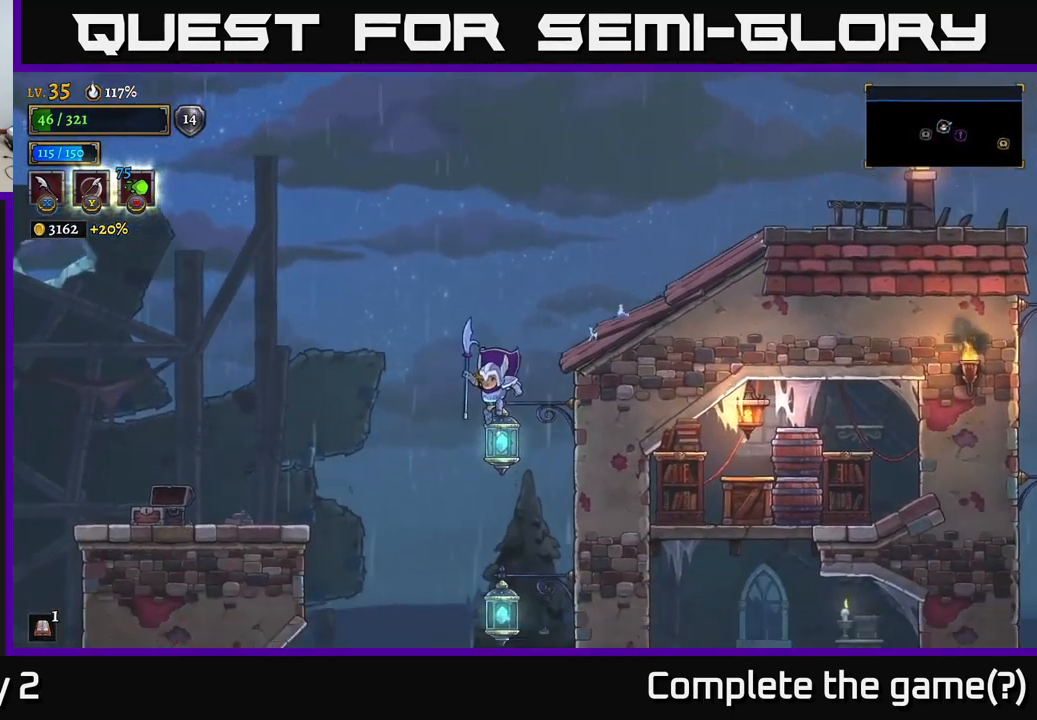
{"buttons": ["X"], "left_stick": "right", "right_stick": "center", "events": [[117, "left_stick", "down-right"], [366, "left_stick", "right"], [433, "X", "down"]]}
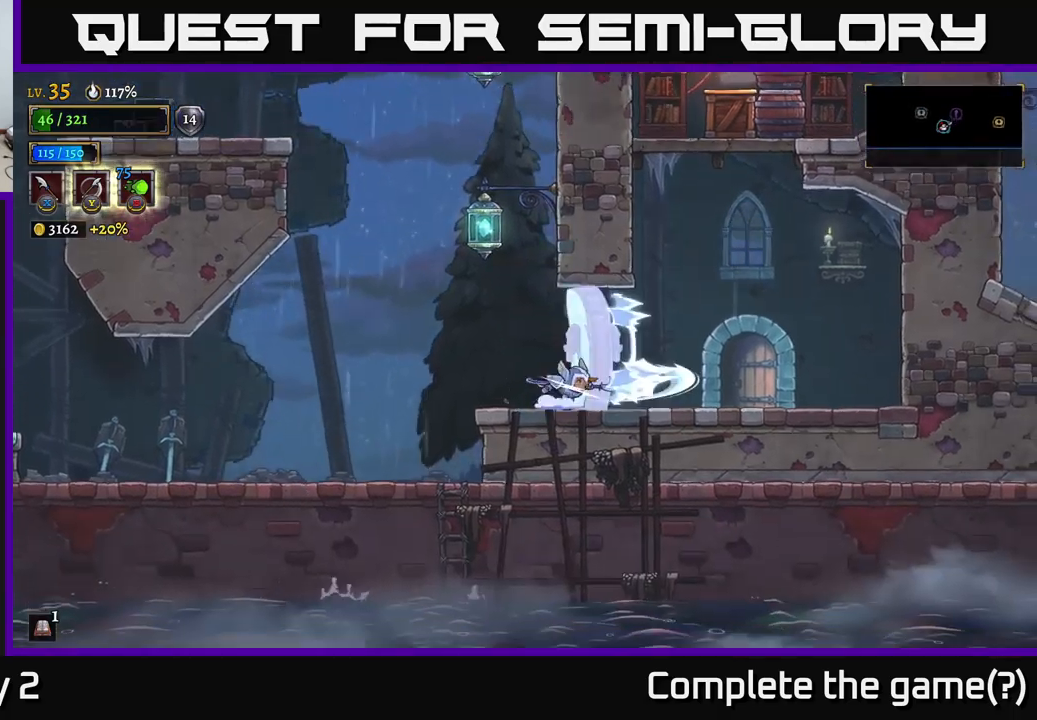
{"buttons": [], "left_stick": "right", "right_stick": "center", "events": [[67, "X", "up"]]}
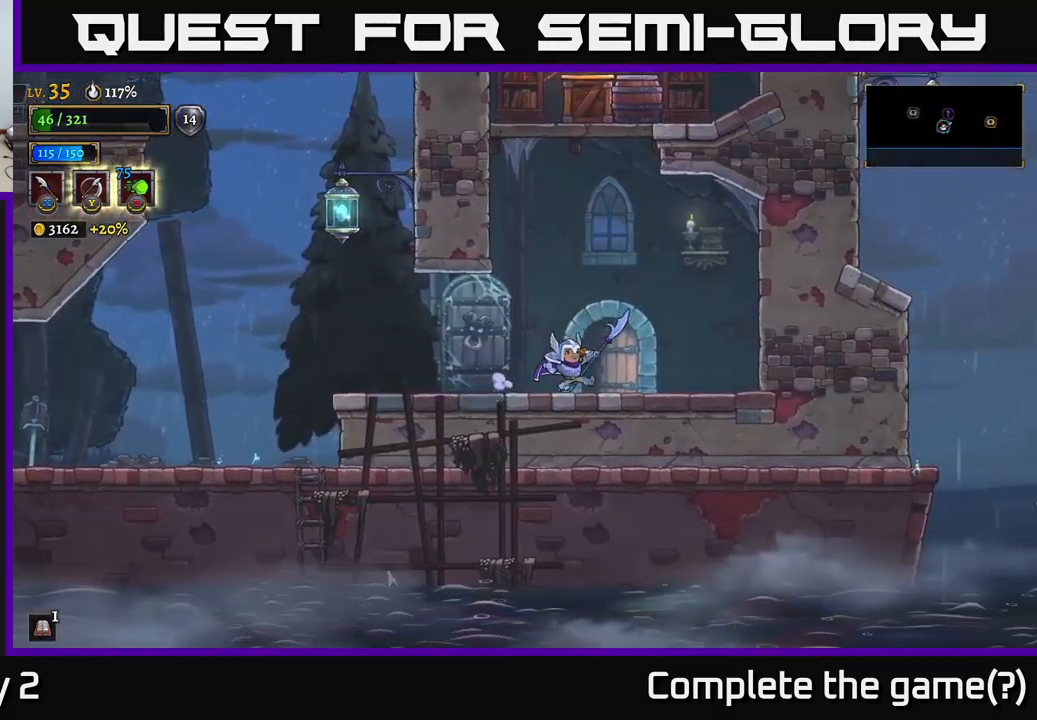
{"buttons": [], "left_stick": "center", "right_stick": "center", "events": [[150, "left_stick", "center"], [383, "R1", "down"], [483, "R1", "up"]]}
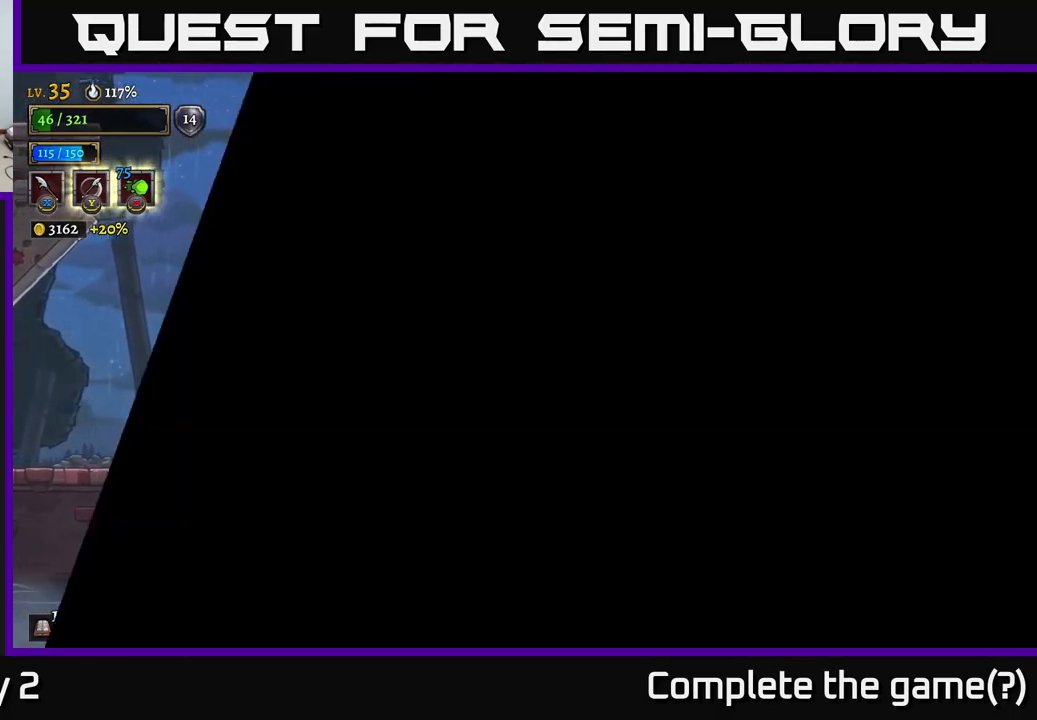
{"buttons": [], "left_stick": "center", "right_stick": "center", "events": []}
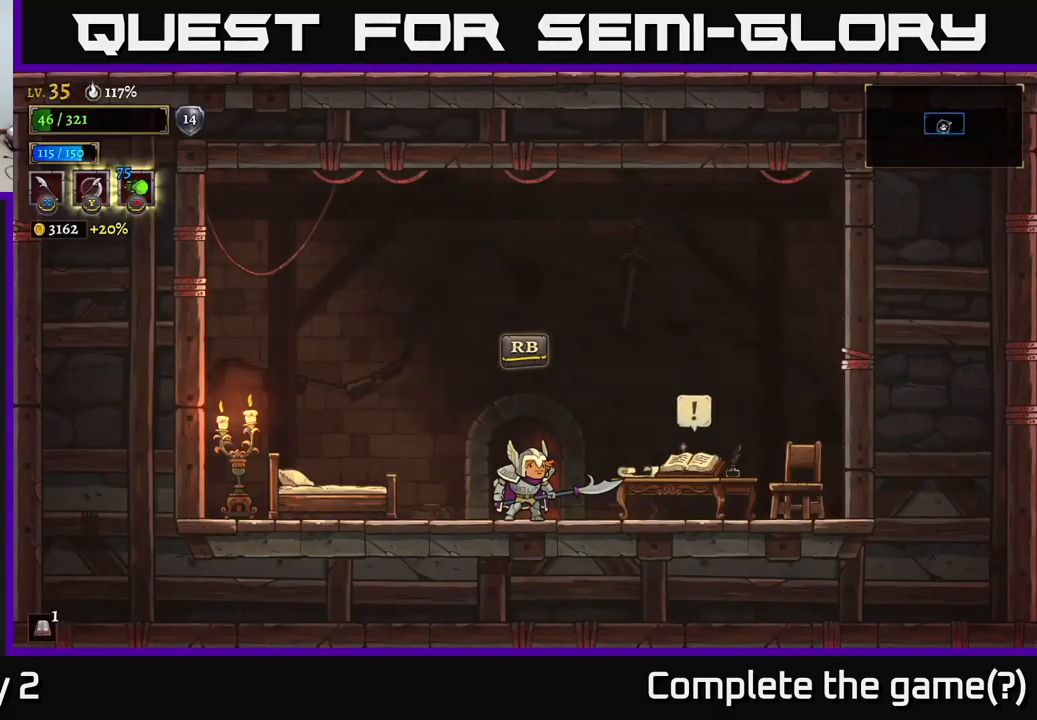
{"buttons": [], "left_stick": "right", "right_stick": "center", "events": [[200, "left_stick", "right"]]}
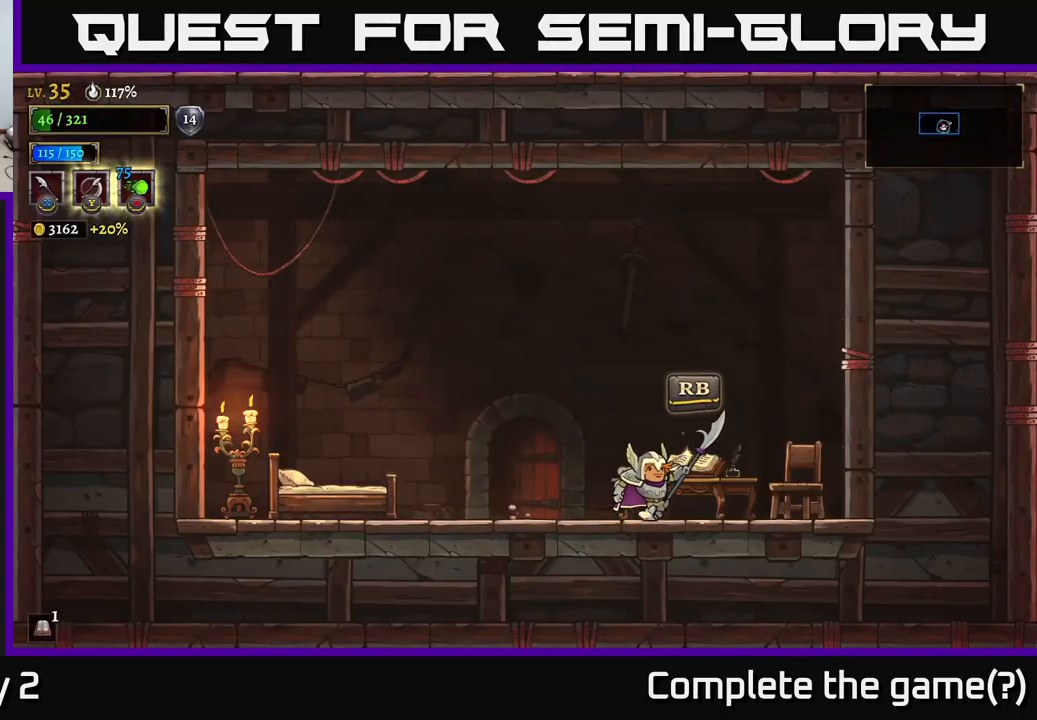
{"buttons": [], "left_stick": "center", "right_stick": "center", "events": [[67, "R1", "down"], [100, "left_stick", "center"], [167, "R1", "up"]]}
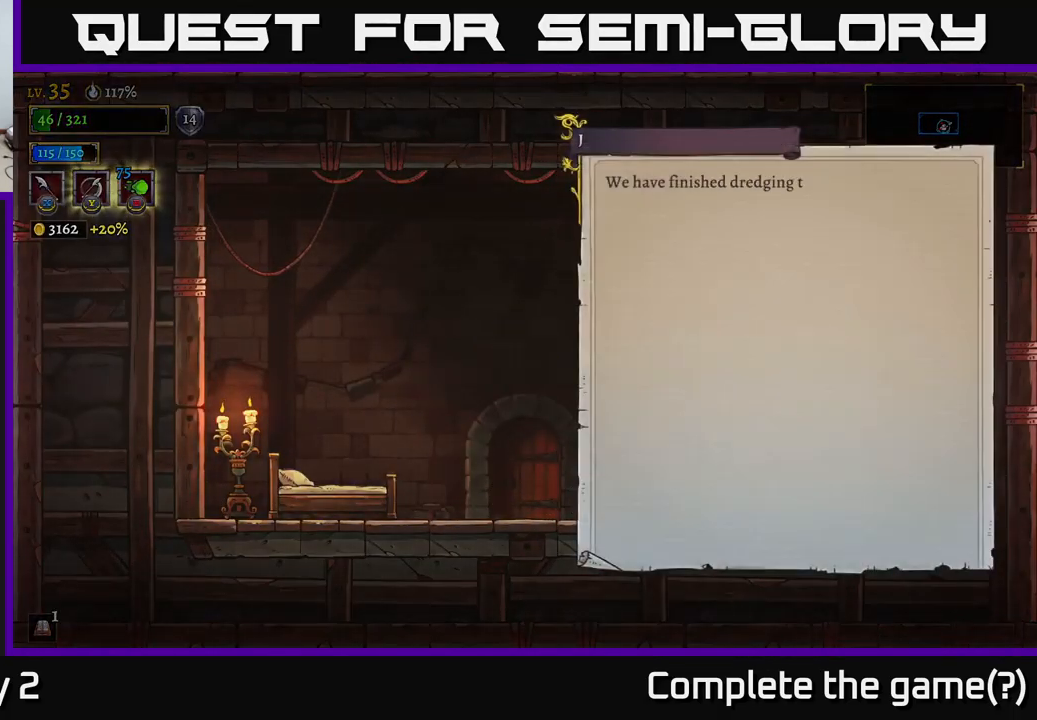
{"buttons": [], "left_stick": "center", "right_stick": "center", "events": [[83, "A", "down"], [317, "A", "up"]]}